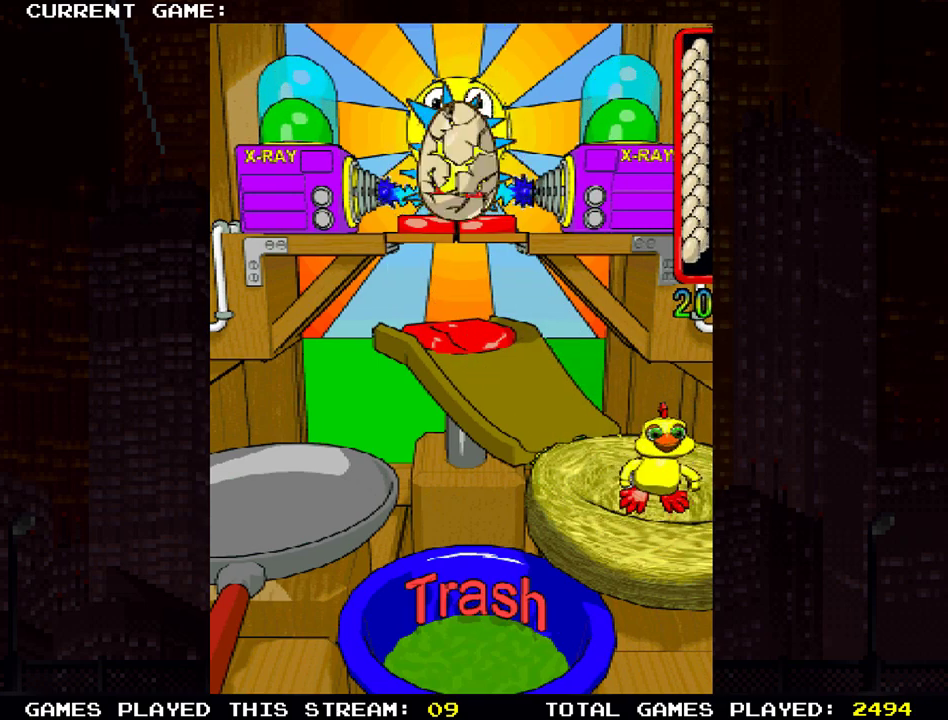
Gameplay with a controller (arcade stick); each line is a JSON object with the inputs held at the frame after it. "events" lists button and stick changes between this image and that frame as [ms after this image, input, new state], when the widget could be followed in between. Not read: L3 R3.
{"buttons": [], "left_stick": "center", "events": [[100, "R1", "down"], [200, "R1", "up"]]}
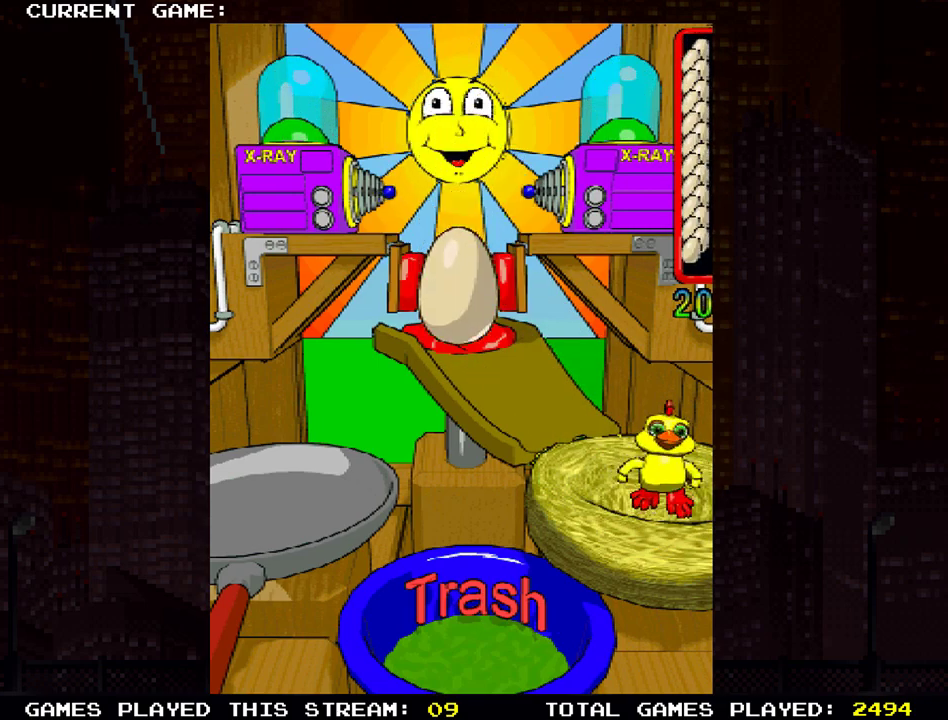
{"buttons": [], "left_stick": "center", "events": []}
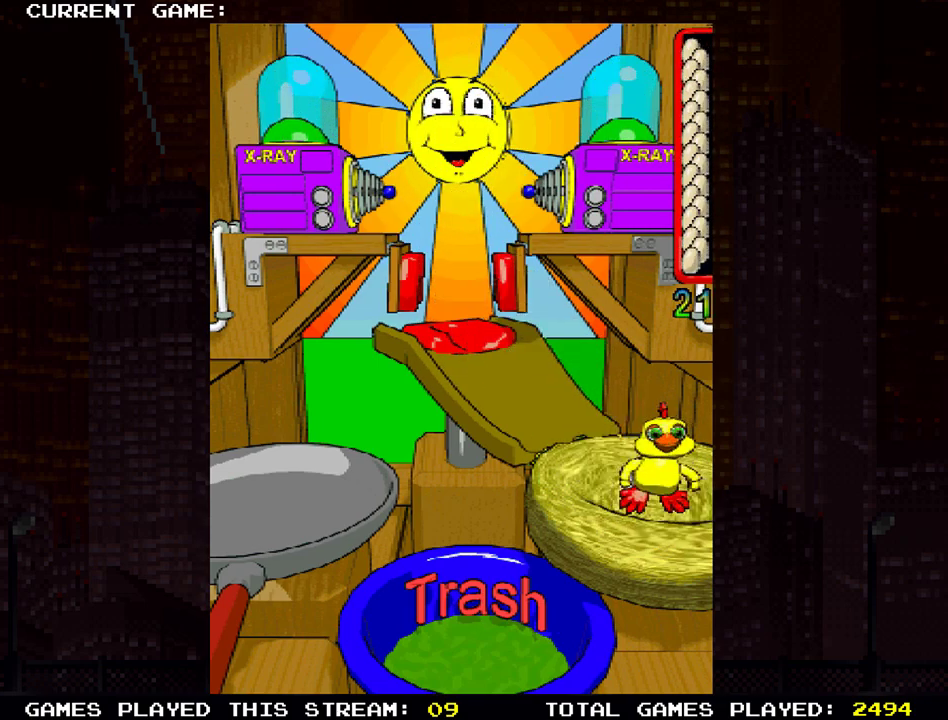
{"buttons": [], "left_stick": "center", "events": []}
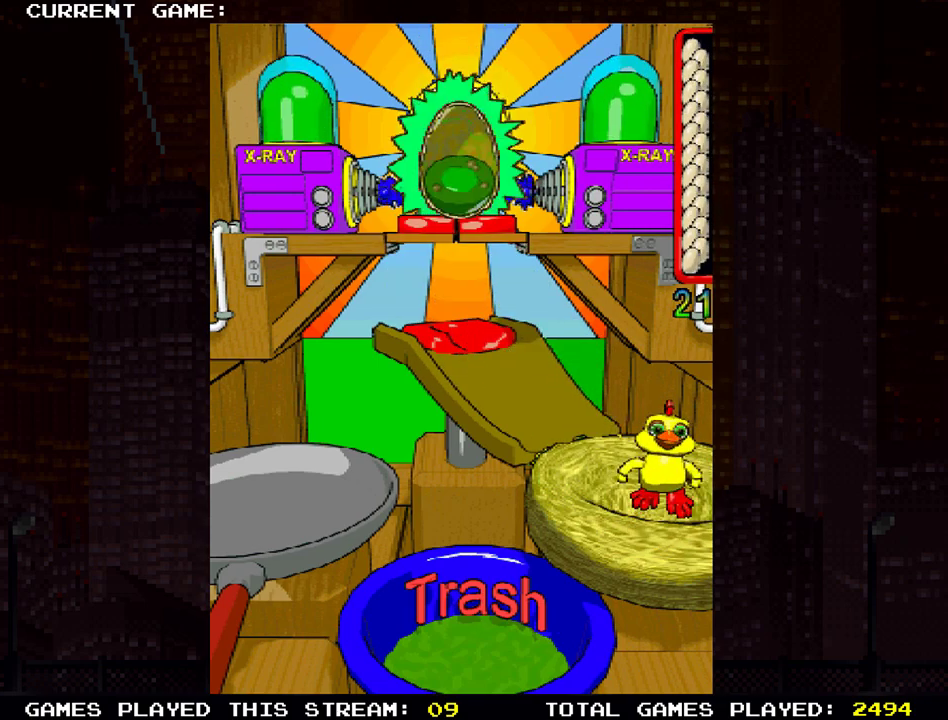
{"buttons": [], "left_stick": "center", "events": [[350, "TRIANGLE", "down"], [433, "TRIANGLE", "up"]]}
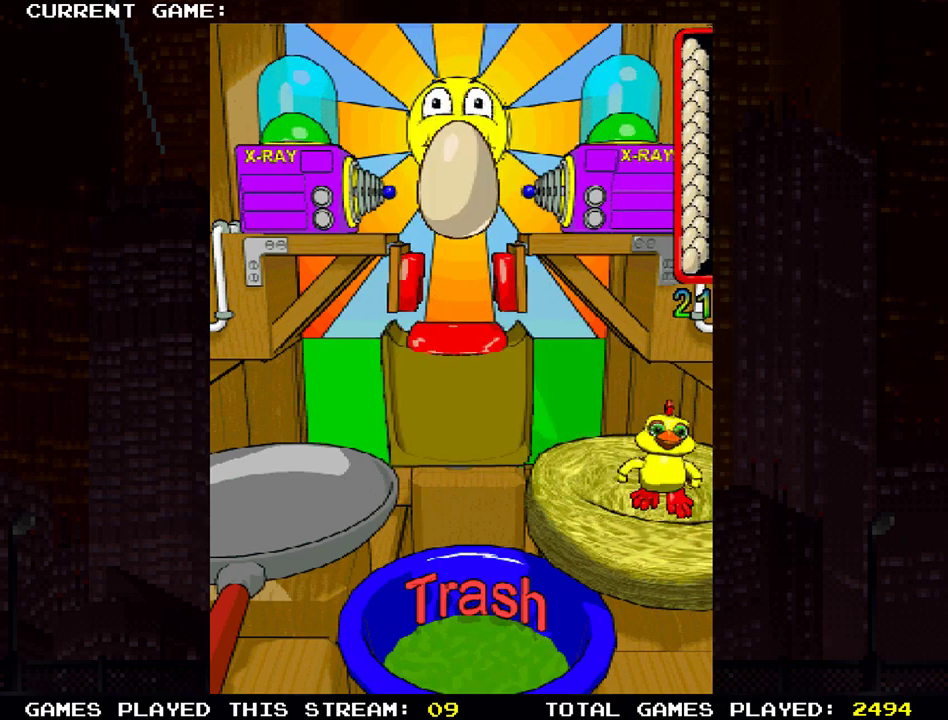
{"buttons": [], "left_stick": "center", "events": []}
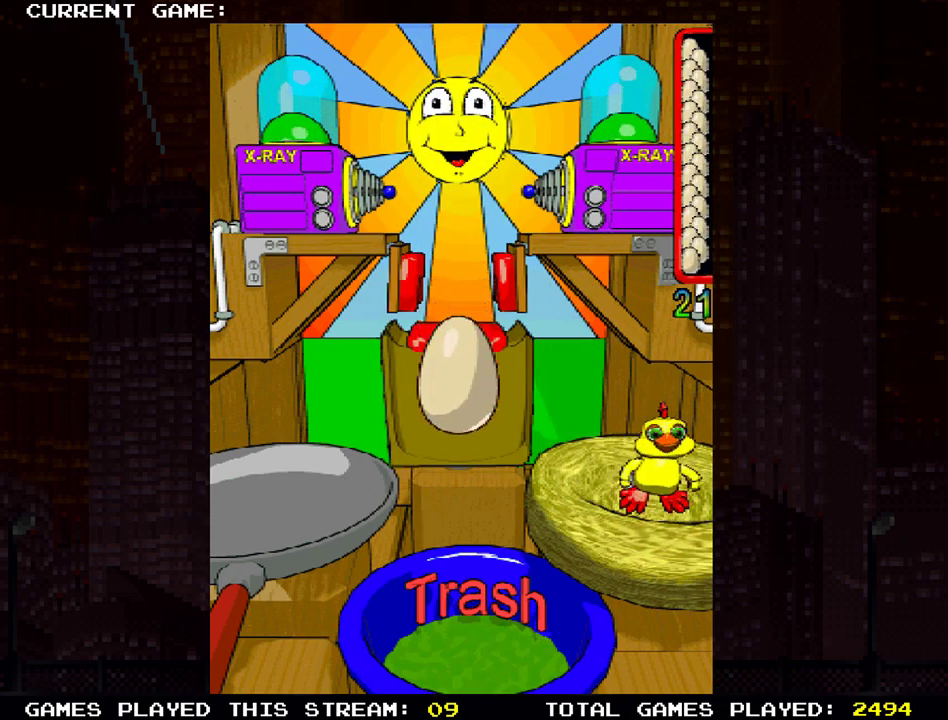
{"buttons": [], "left_stick": "center", "events": []}
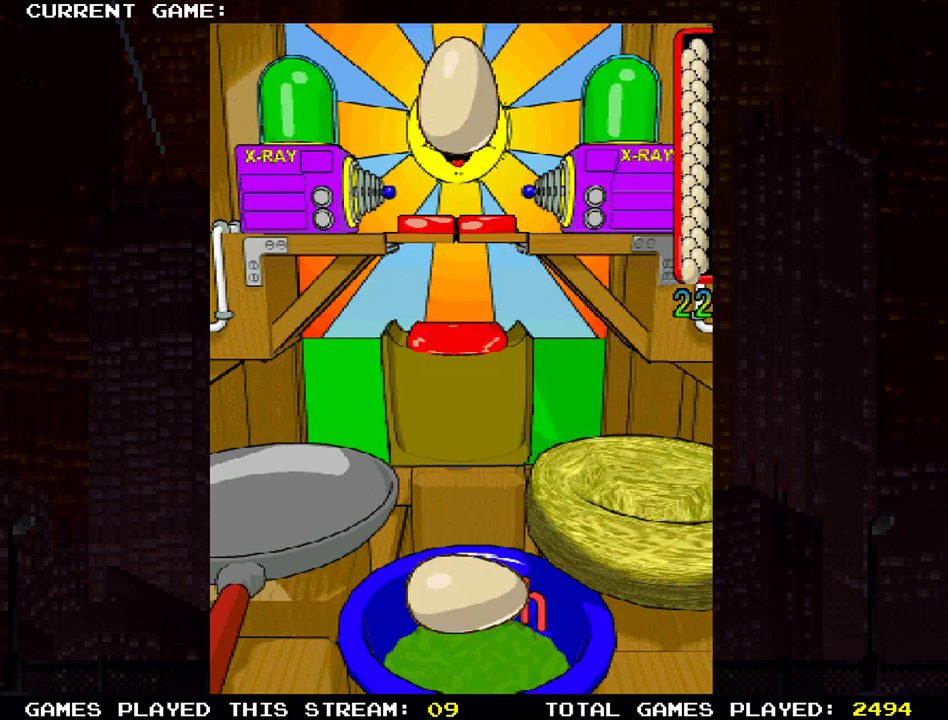
{"buttons": [], "left_stick": "center", "events": []}
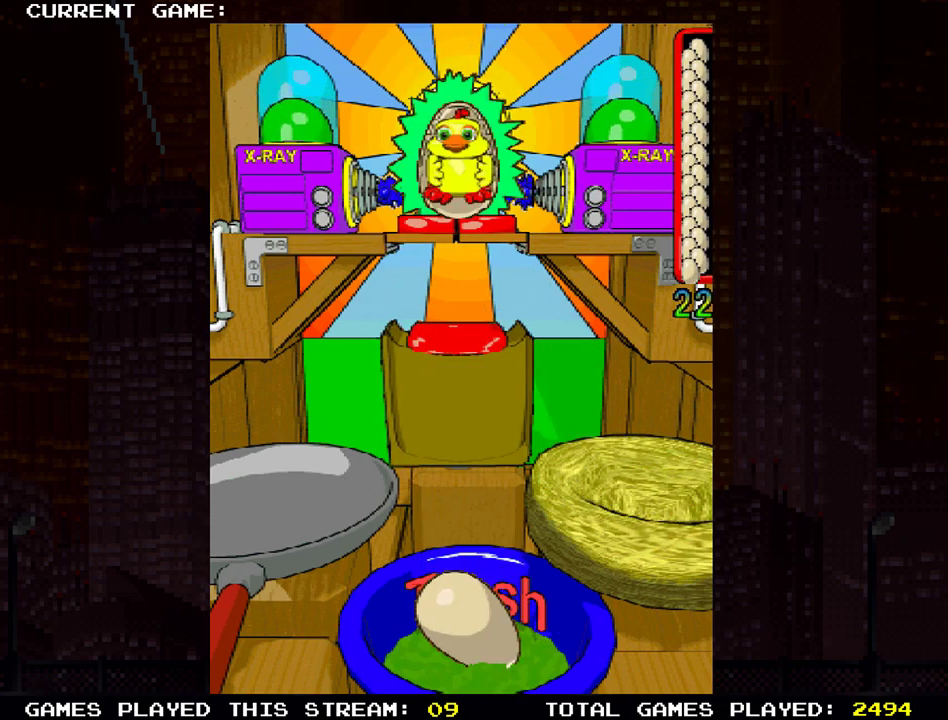
{"buttons": [], "left_stick": "center", "events": [[16, "R1", "down"], [166, "R1", "up"]]}
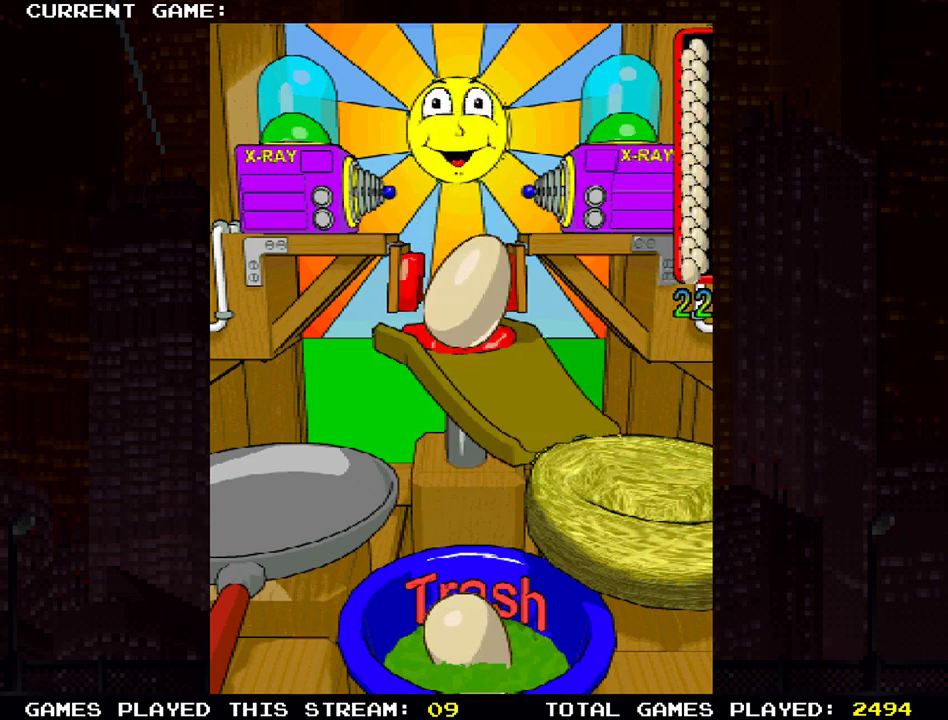
{"buttons": [], "left_stick": "center", "events": []}
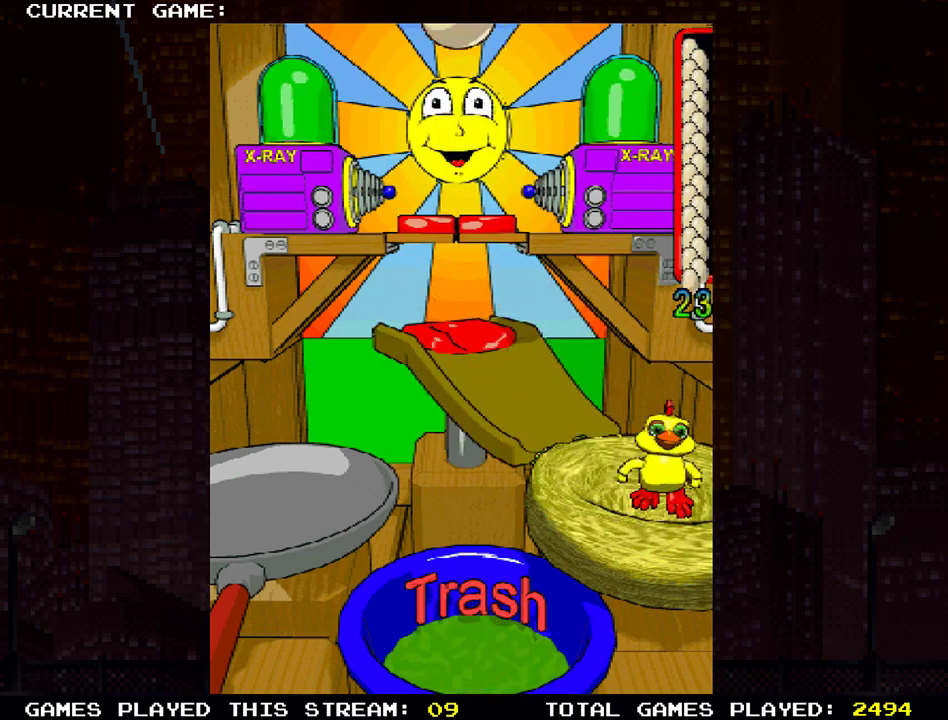
{"buttons": [], "left_stick": "center", "events": []}
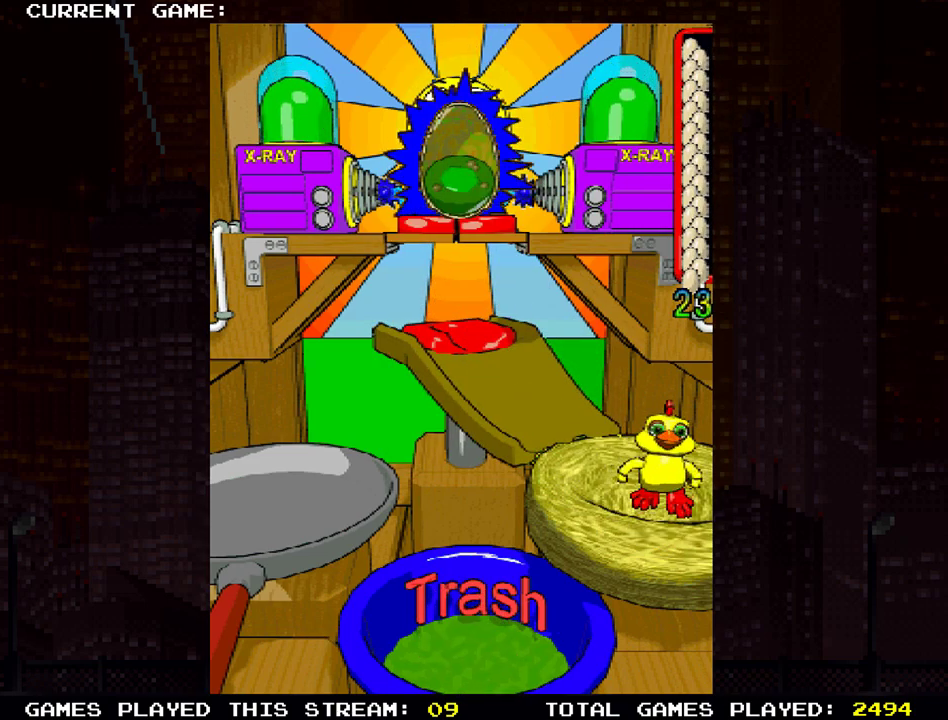
{"buttons": [], "left_stick": "center", "events": [[184, "TRIANGLE", "down"], [284, "TRIANGLE", "up"]]}
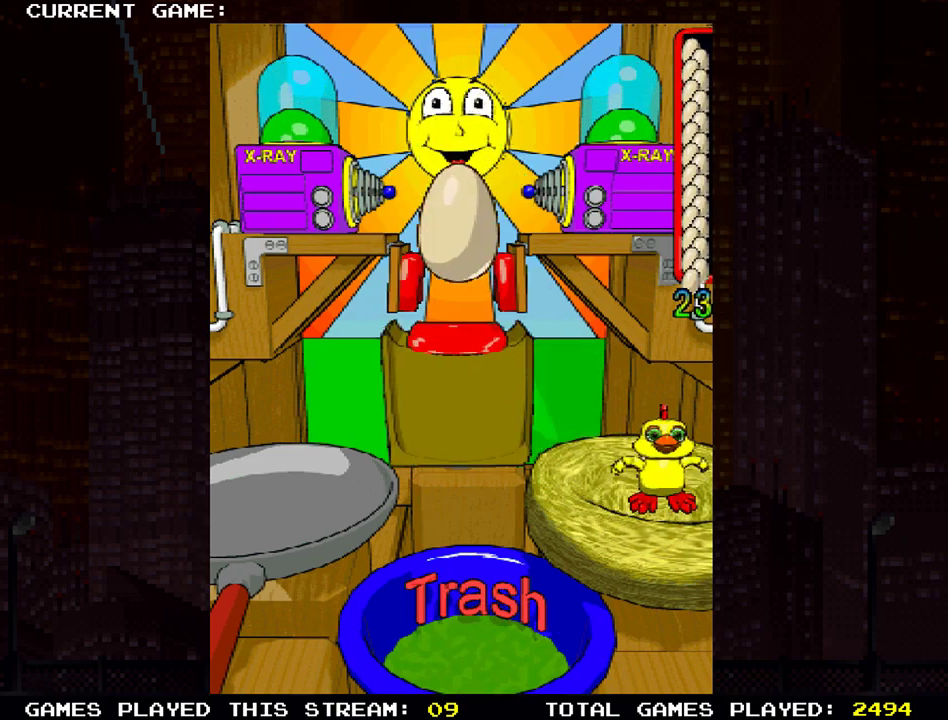
{"buttons": [], "left_stick": "center", "events": []}
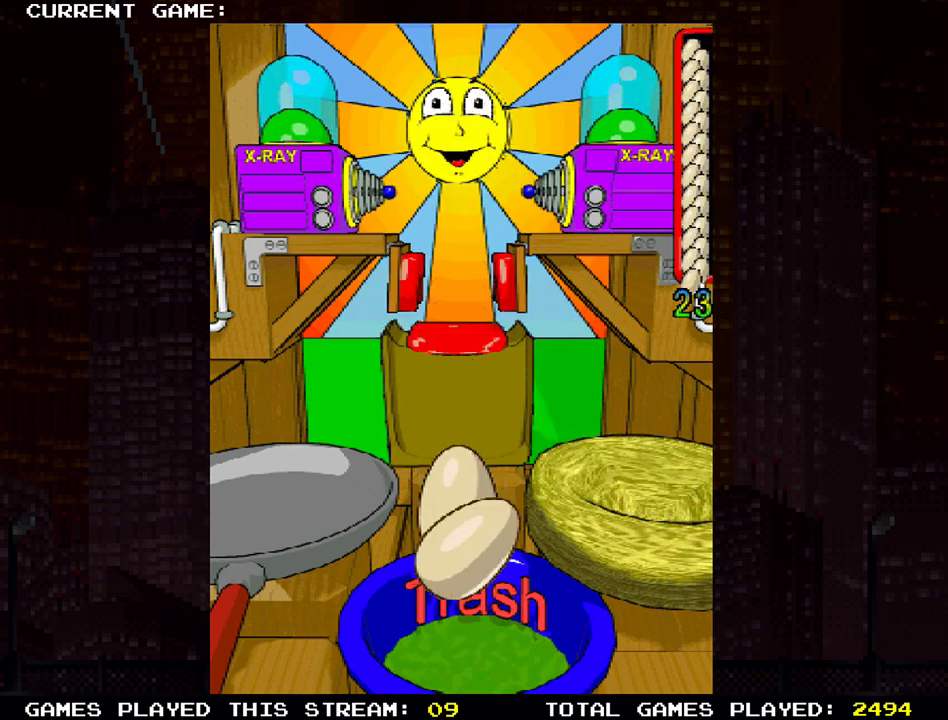
{"buttons": [], "left_stick": "center", "events": []}
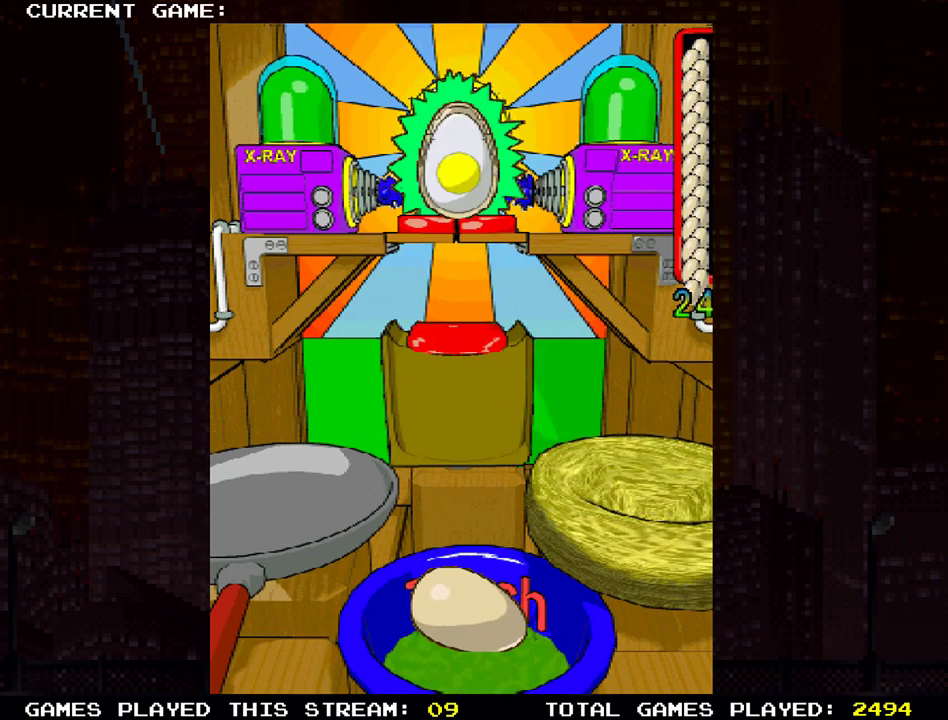
{"buttons": ["SQUARE"], "left_stick": "center", "events": [[383, "SQUARE", "down"]]}
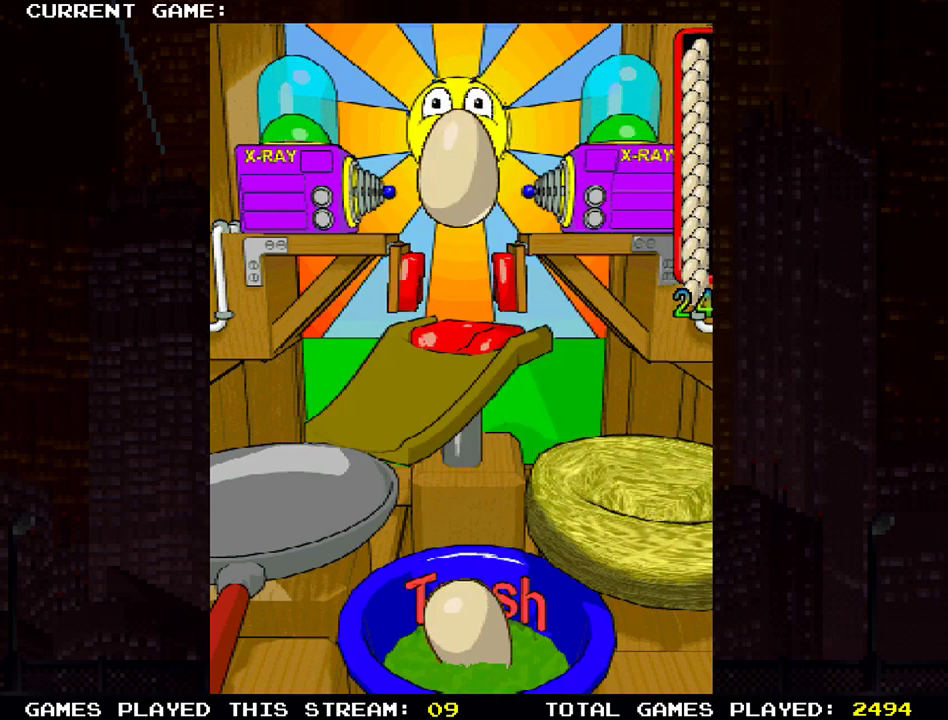
{"buttons": [], "left_stick": "center", "events": [[33, "SQUARE", "up"]]}
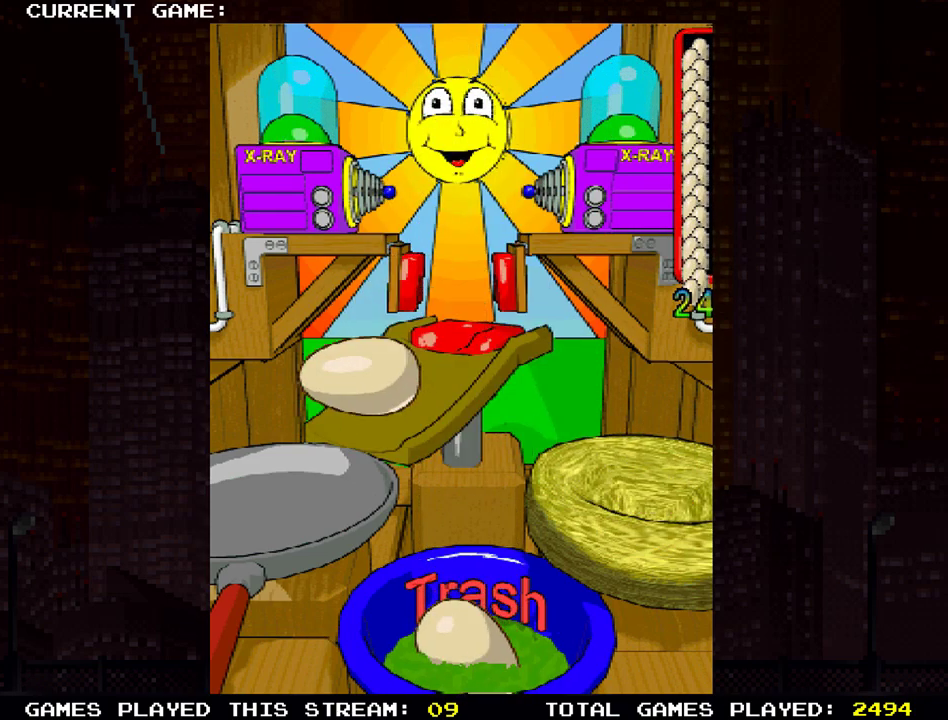
{"buttons": [], "left_stick": "center", "events": []}
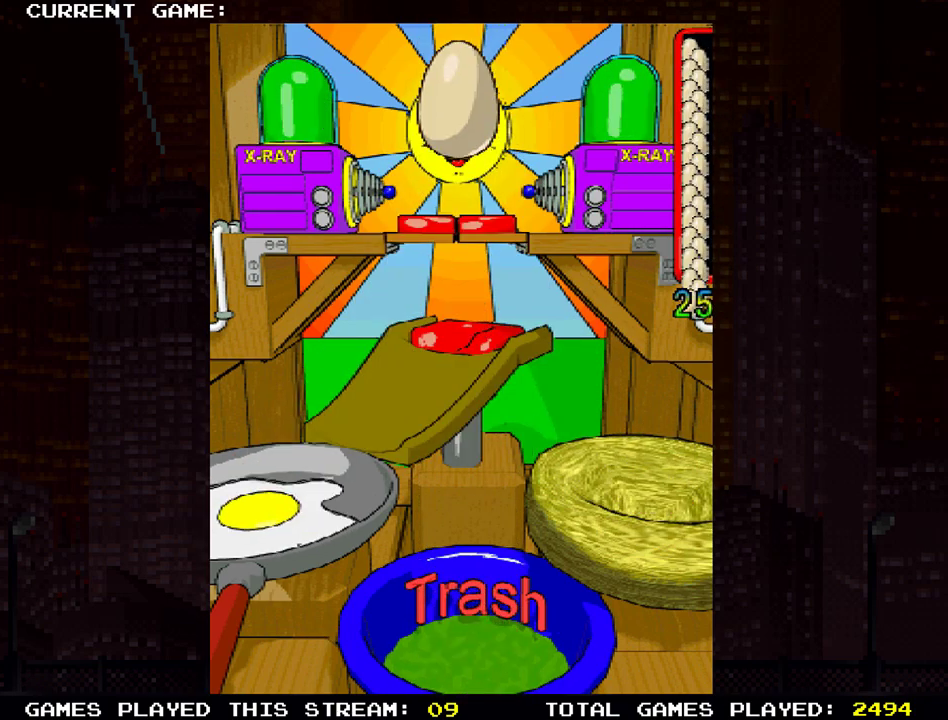
{"buttons": ["SQUARE"], "left_stick": "center", "events": [[484, "SQUARE", "down"]]}
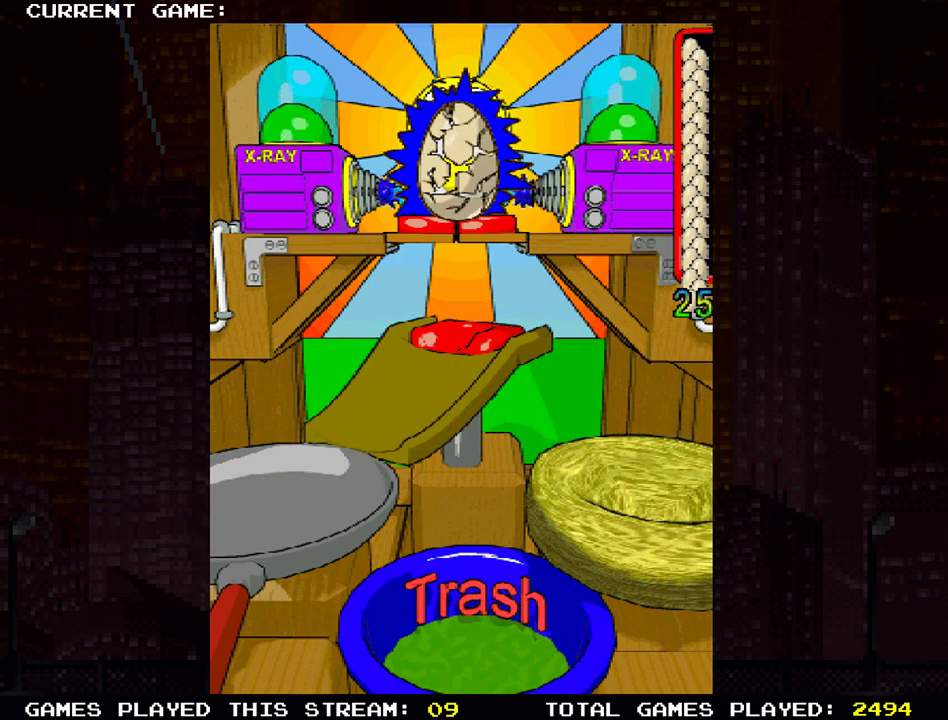
{"buttons": [], "left_stick": "center", "events": [[100, "SQUARE", "up"]]}
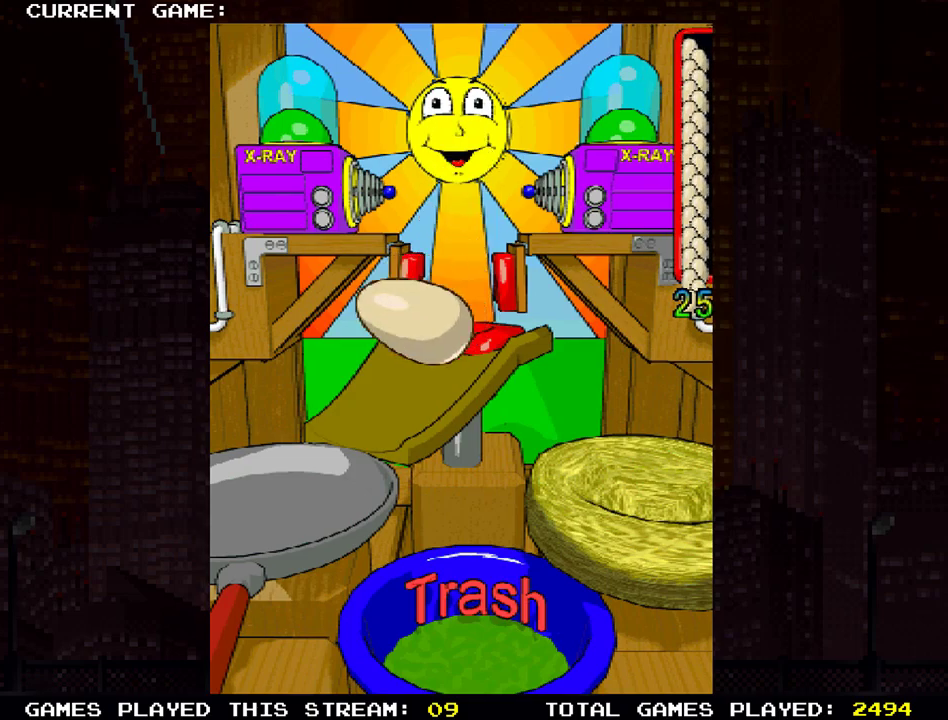
{"buttons": [], "left_stick": "center", "events": []}
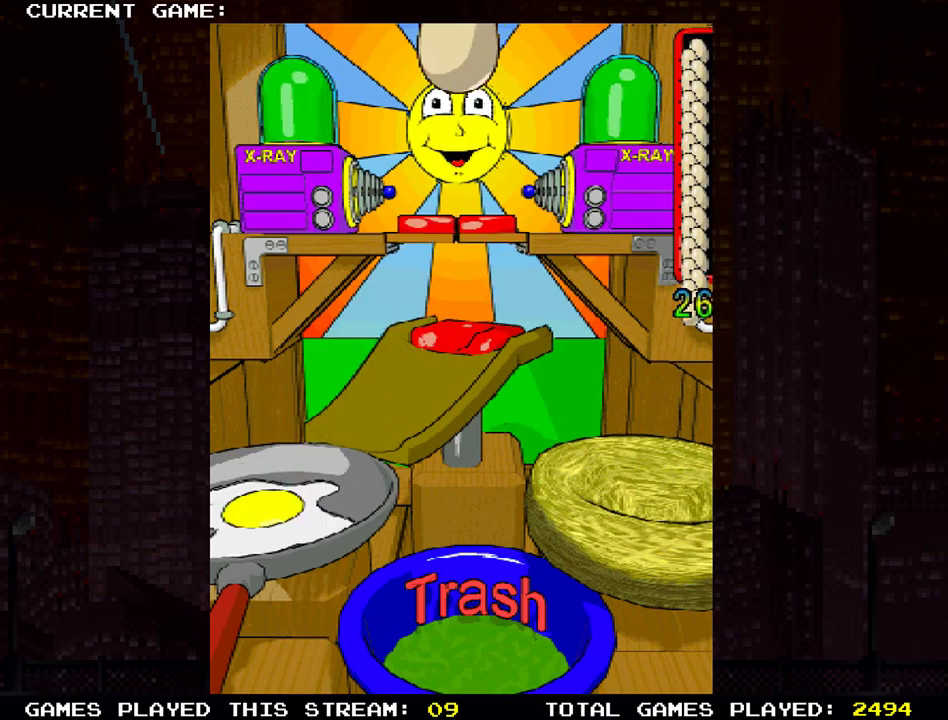
{"buttons": [], "left_stick": "center", "events": []}
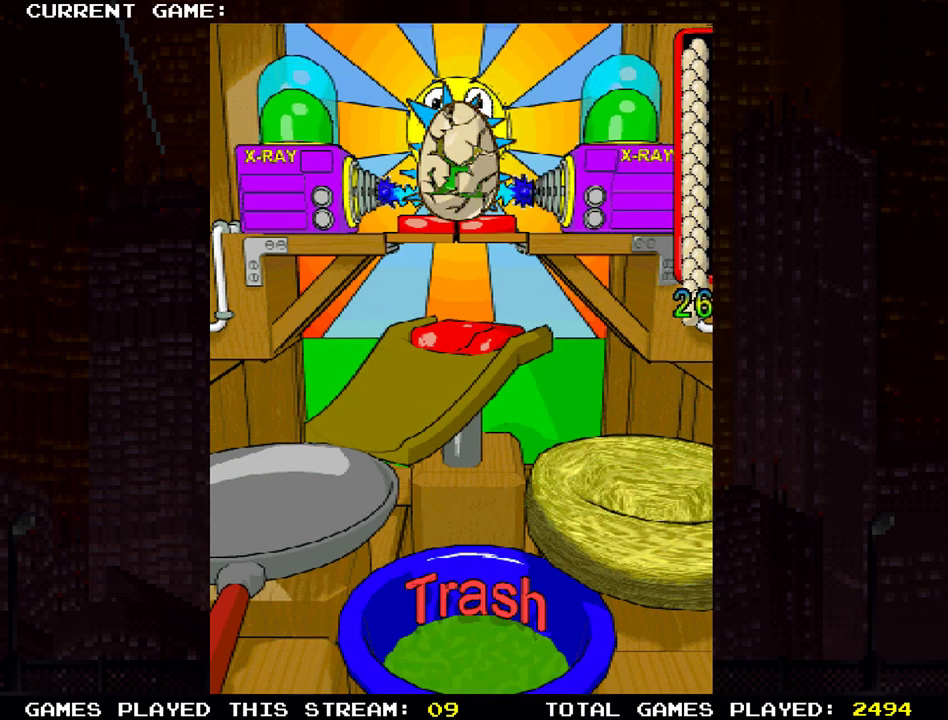
{"buttons": [], "left_stick": "center", "events": [[50, "TRIANGLE", "down"], [167, "TRIANGLE", "up"]]}
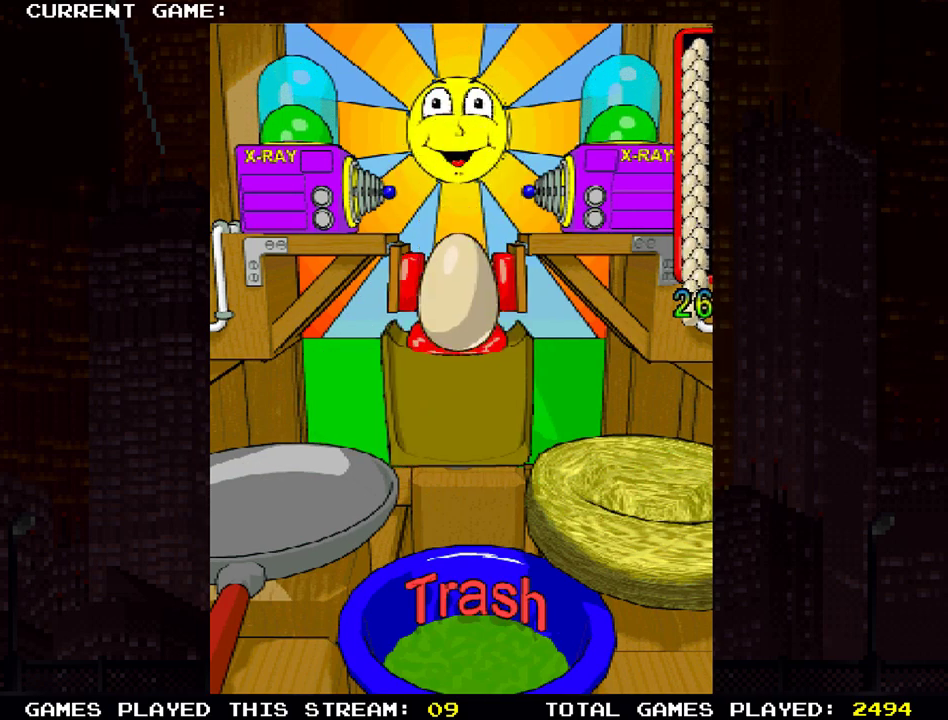
{"buttons": [], "left_stick": "center", "events": []}
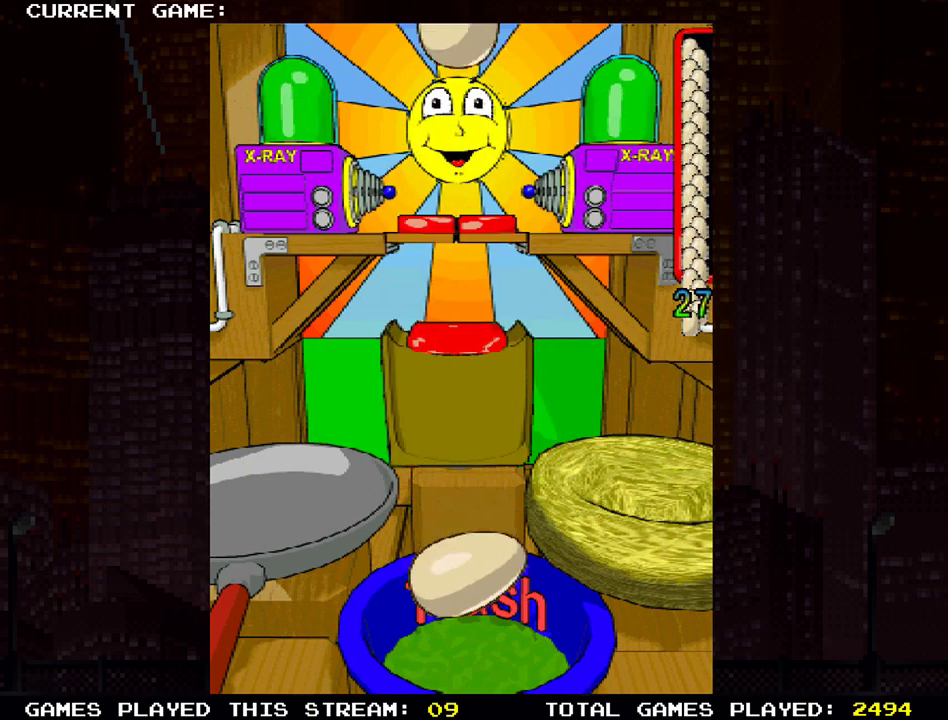
{"buttons": [], "left_stick": "center", "events": []}
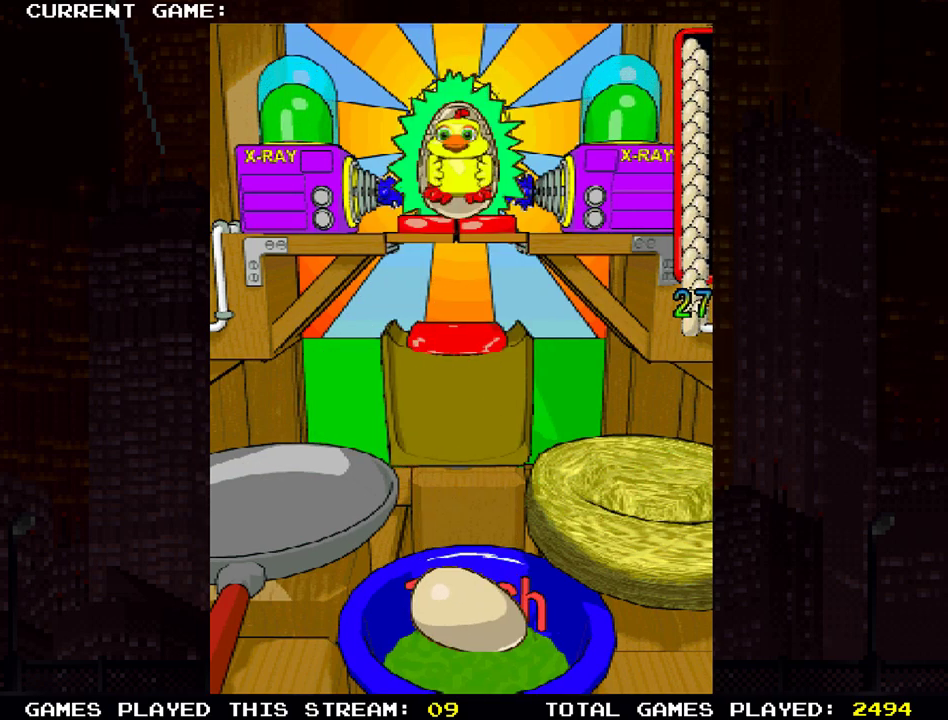
{"buttons": [], "left_stick": "center", "events": [[233, "R1", "down"], [317, "R1", "up"]]}
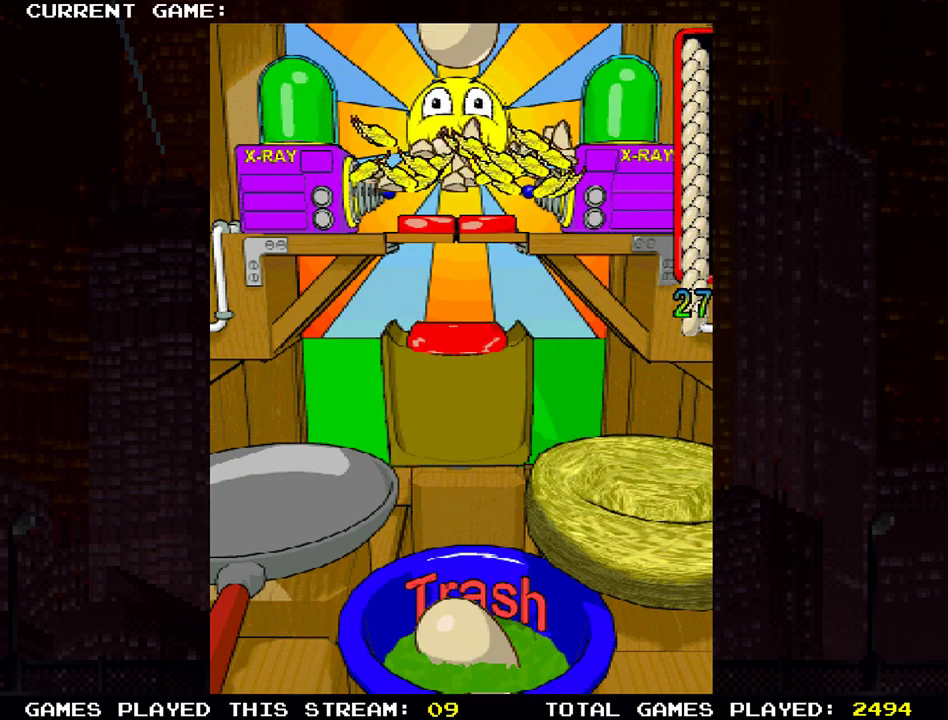
{"buttons": [], "left_stick": "center", "events": []}
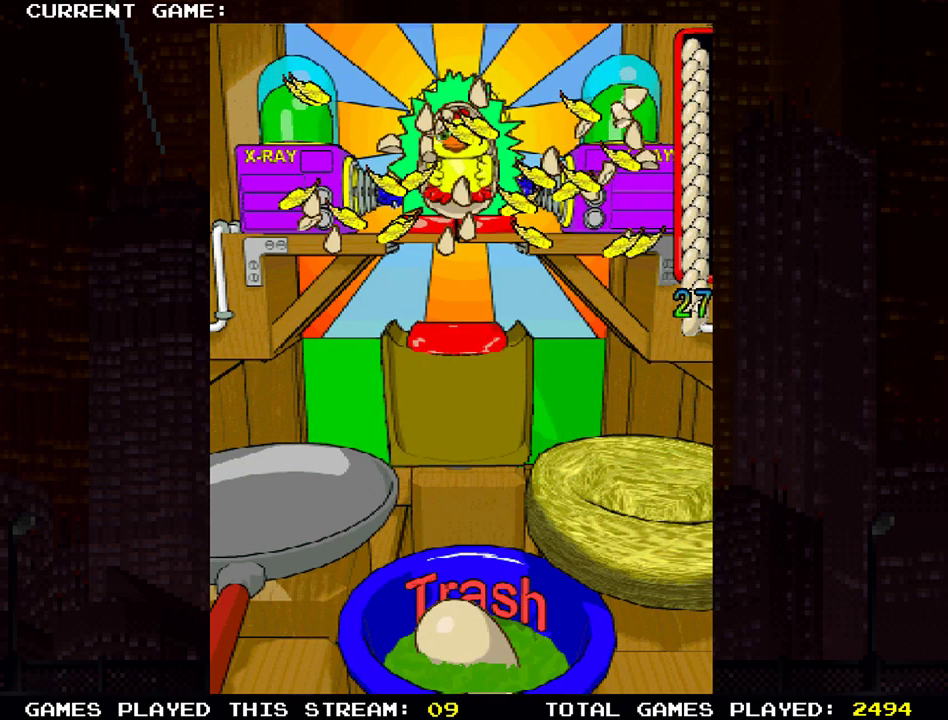
{"buttons": [], "left_stick": "center", "events": [[150, "R1", "down"], [267, "R1", "up"]]}
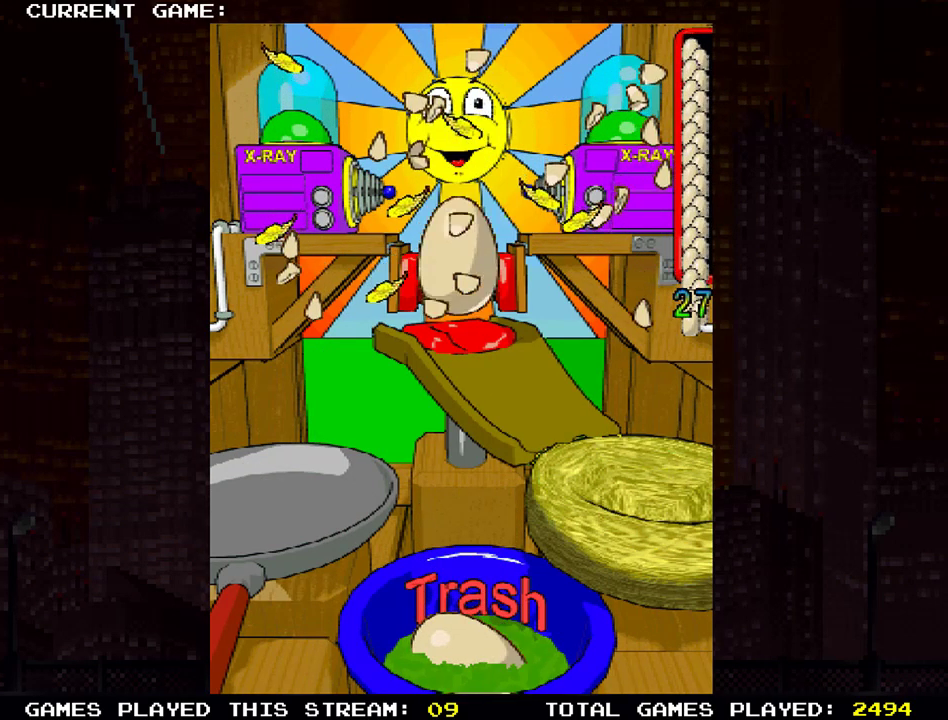
{"buttons": [], "left_stick": "center", "events": []}
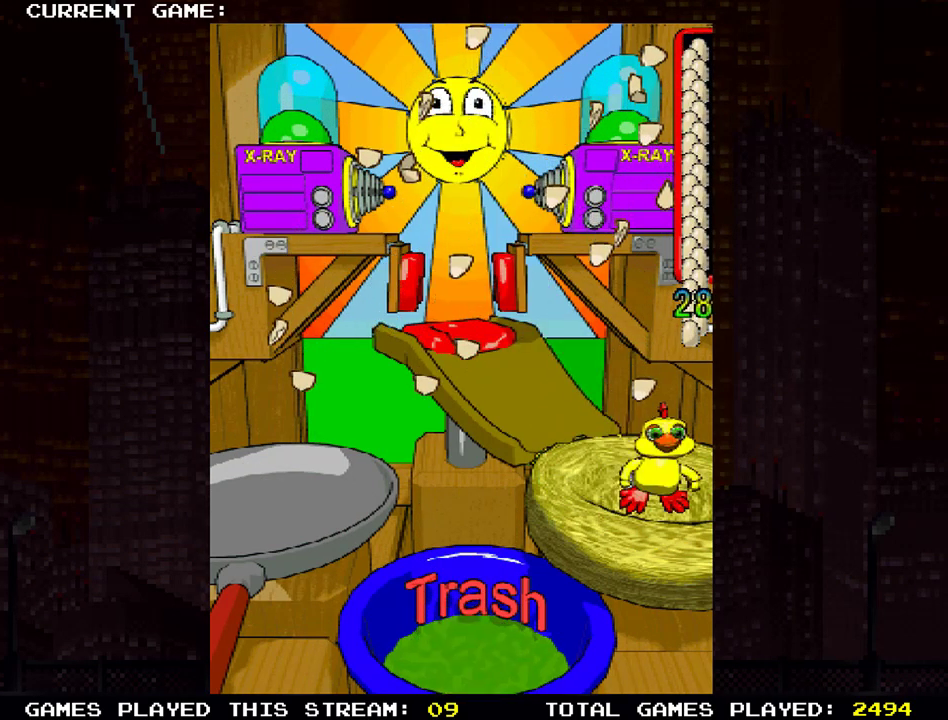
{"buttons": [], "left_stick": "center", "events": []}